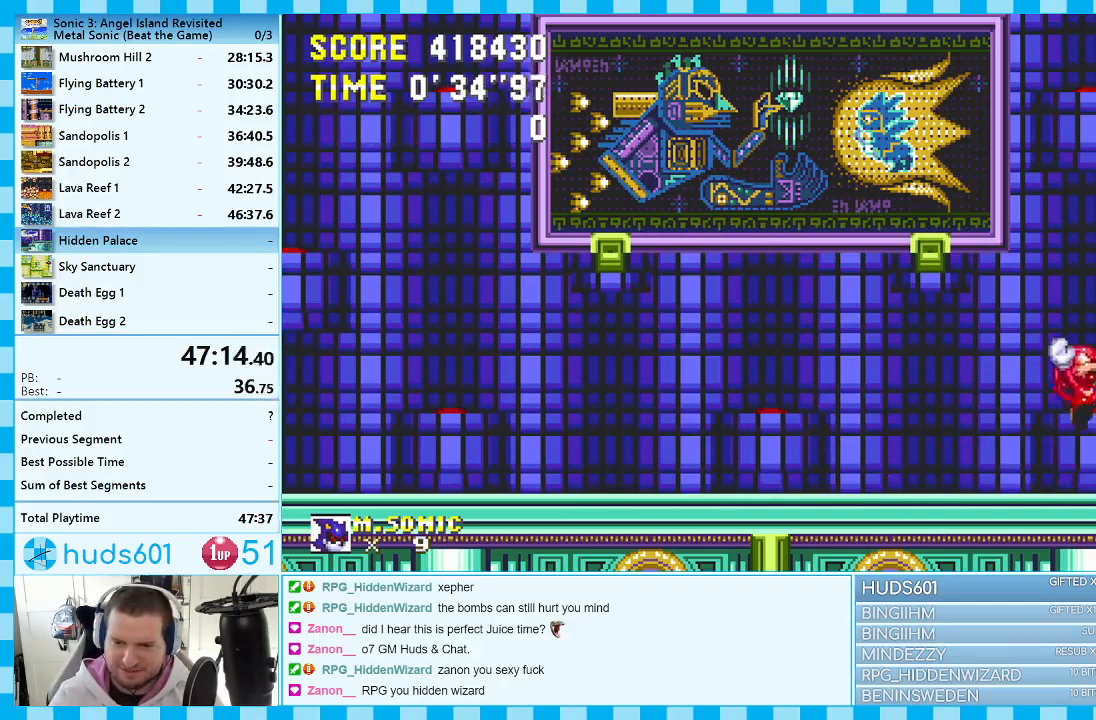
Gameplay with a controller (Xbox layout); each line is a JSON object with the inputs held at the frame after it. "events" lists button and stick changes between this image and that frame as [ms after this image, input, new state], when the widget could be followed in between. Not read: HOME L1 L2 L3 R1 R2 R3 SELECT.
{"buttons": [], "events": []}
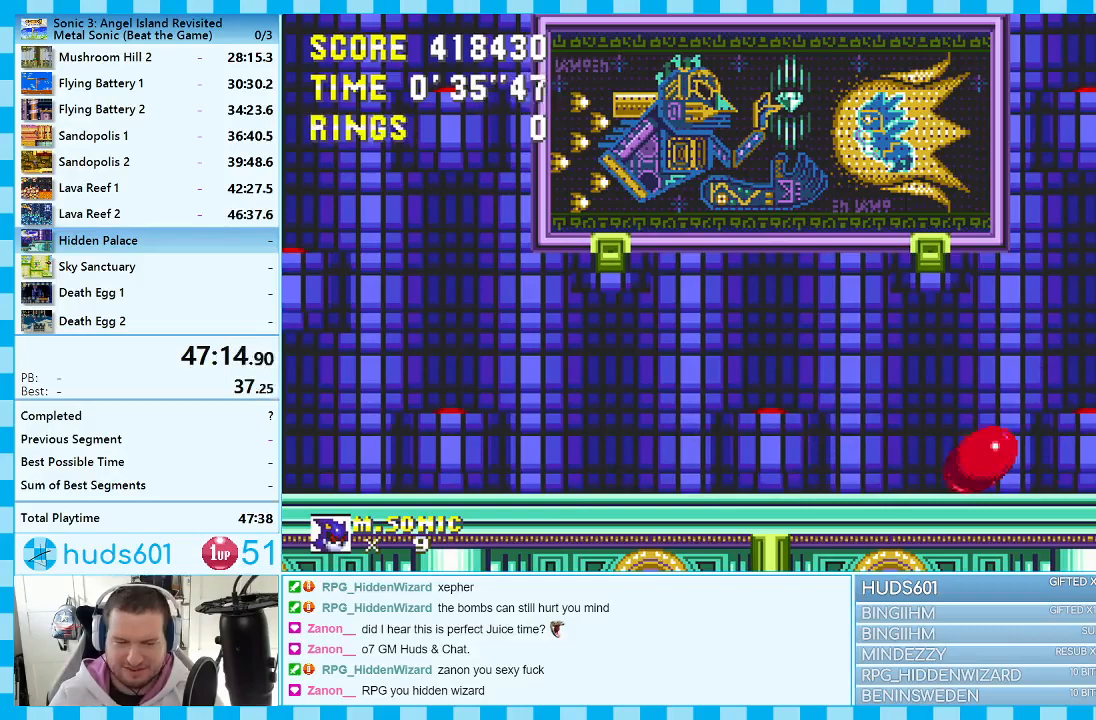
{"buttons": ["A"], "events": [[83, "A", "down"]]}
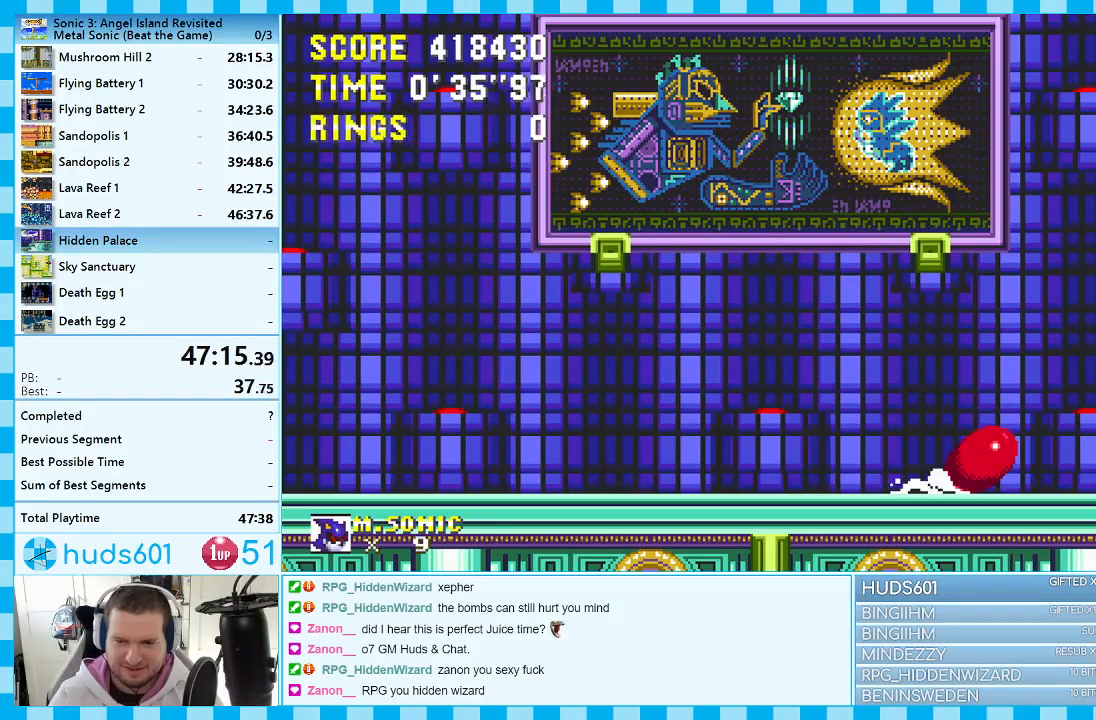
{"buttons": [], "events": [[67, "A", "up"]]}
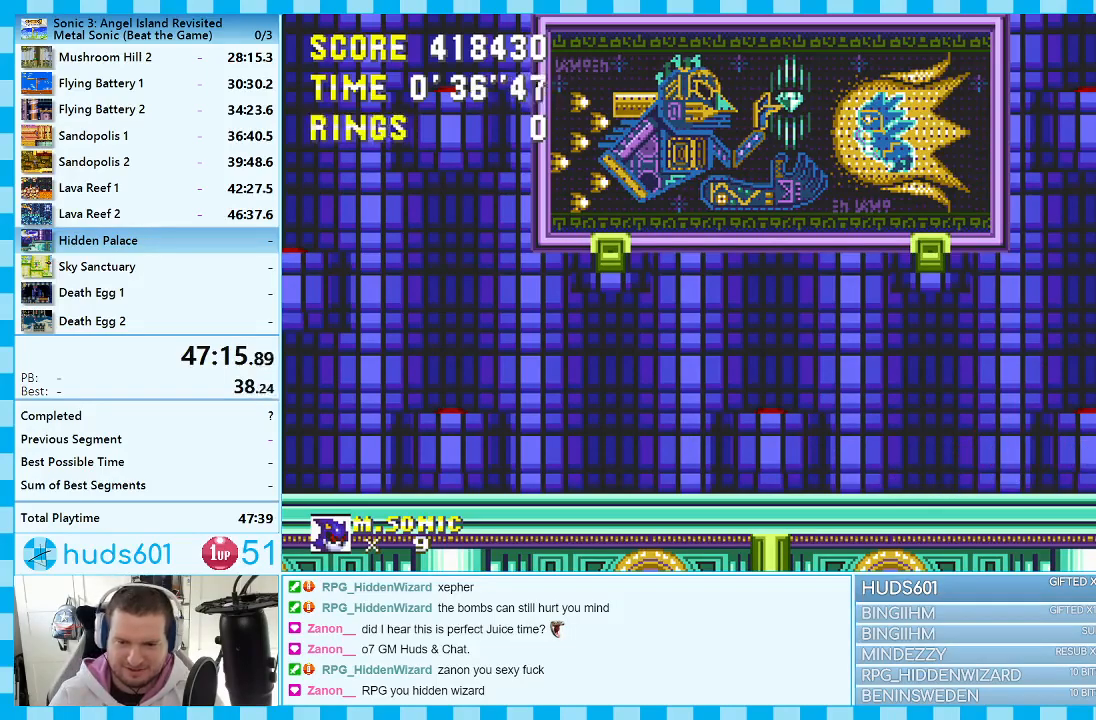
{"buttons": [], "events": []}
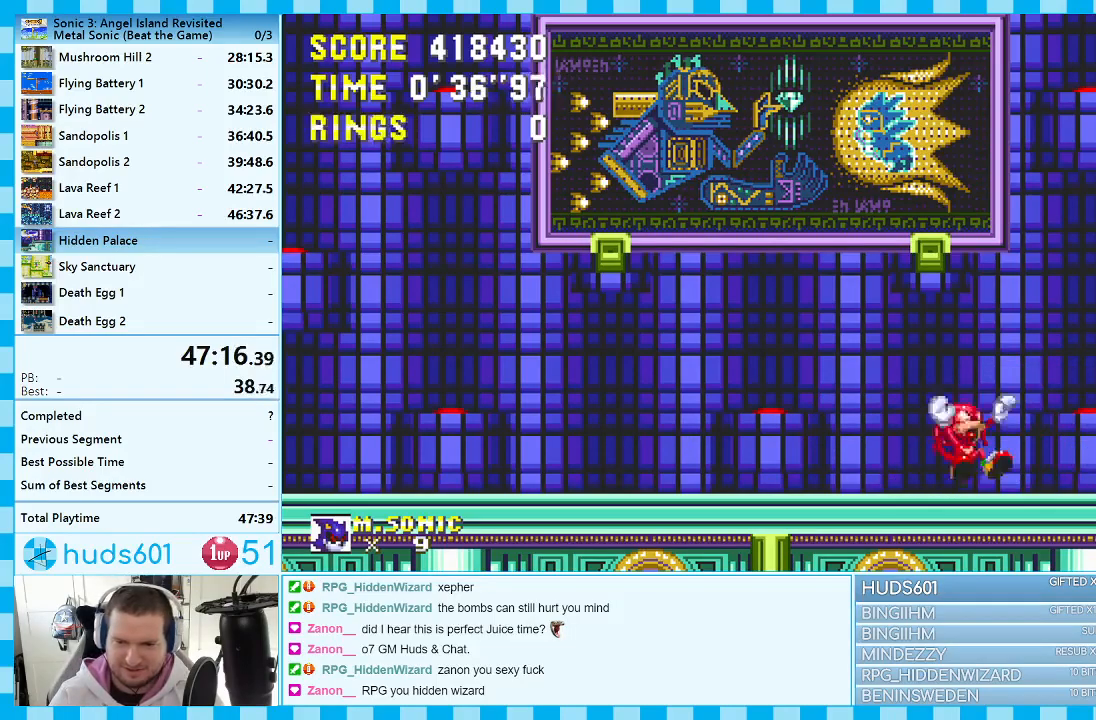
{"buttons": [], "events": []}
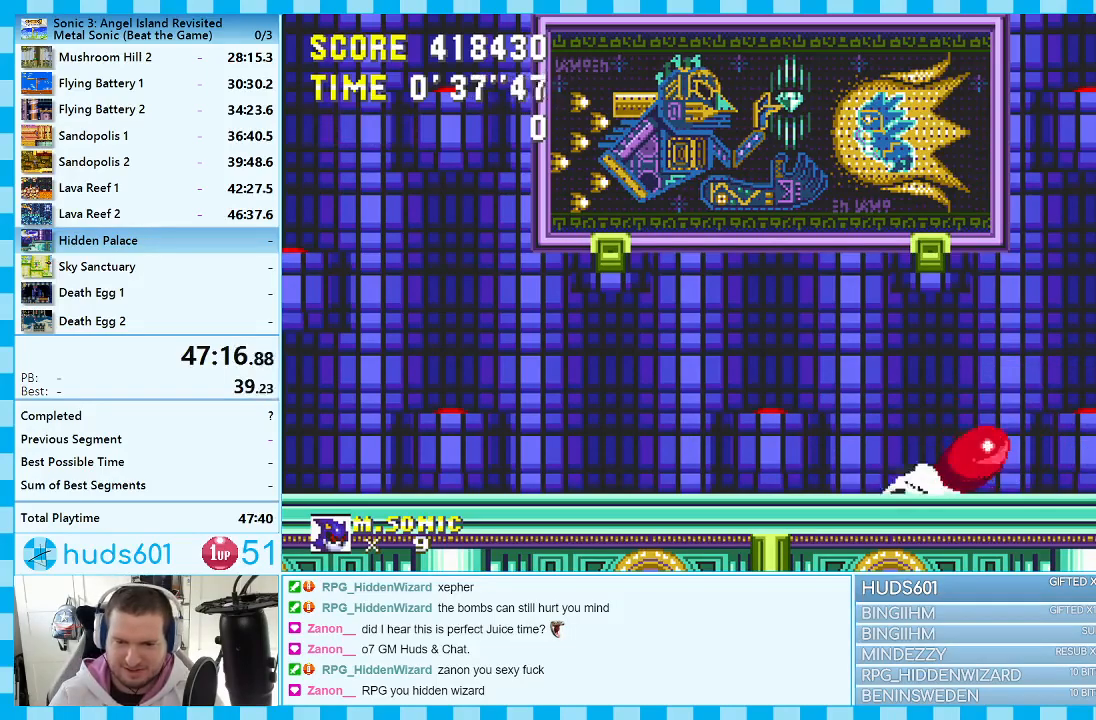
{"buttons": [], "events": [[33, "A", "down"], [417, "A", "up"]]}
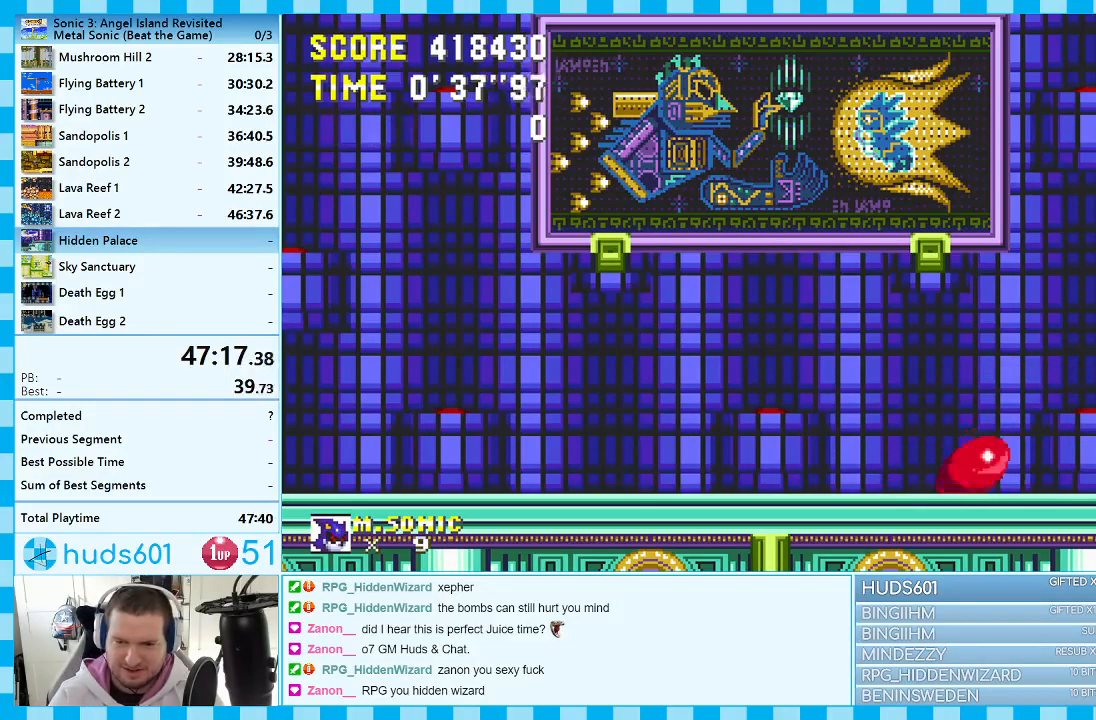
{"buttons": [], "events": []}
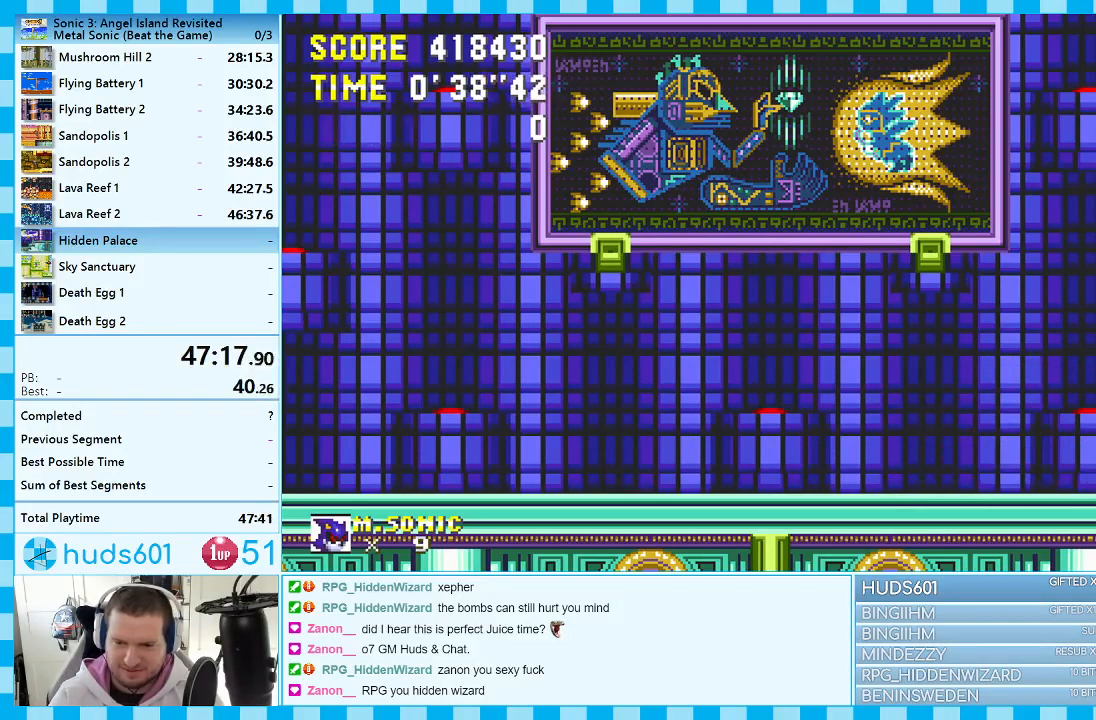
{"buttons": ["DPAD_LEFT"], "events": [[283, "DPAD_LEFT", "down"]]}
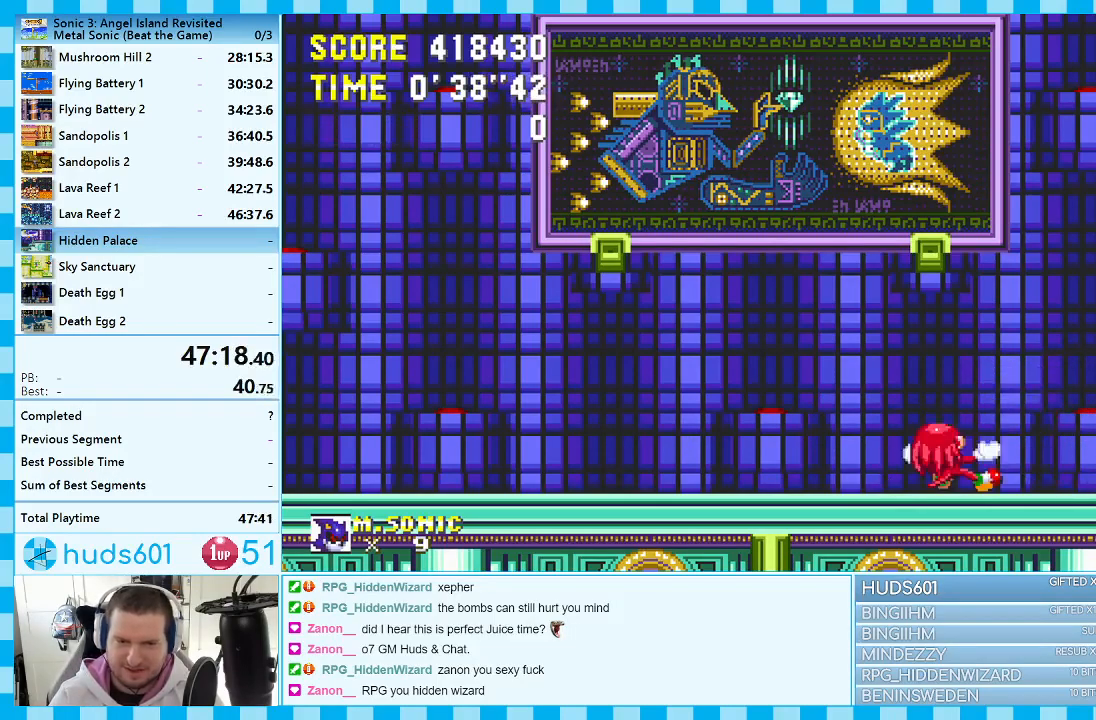
{"buttons": ["DPAD_LEFT"], "events": []}
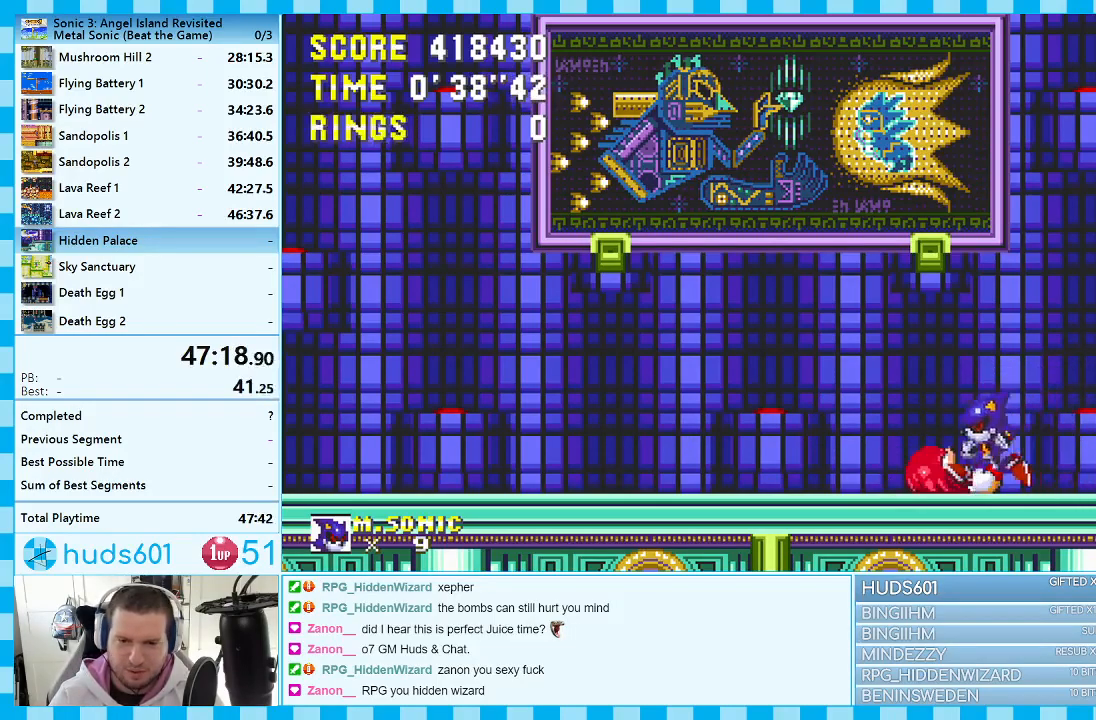
{"buttons": ["DPAD_RIGHT"], "events": [[167, "DPAD_LEFT", "up"], [350, "DPAD_RIGHT", "down"]]}
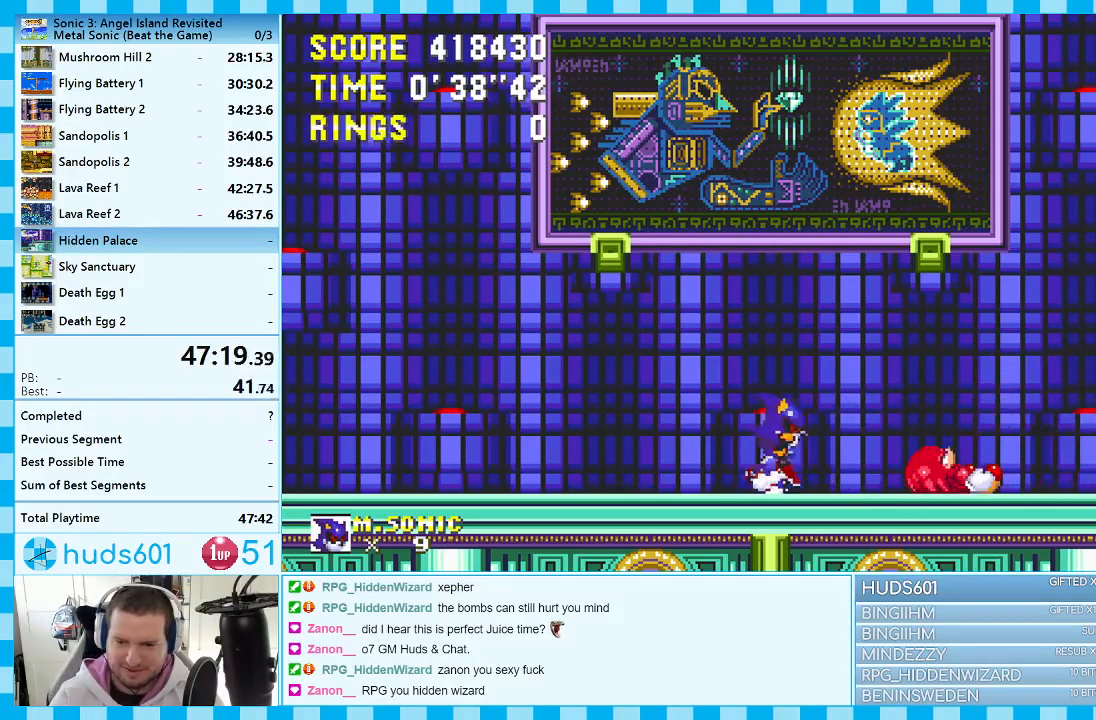
{"buttons": ["DPAD_UP"], "events": [[33, "DPAD_RIGHT", "up"], [267, "DPAD_UP", "down"], [367, "A", "down"], [467, "A", "up"]]}
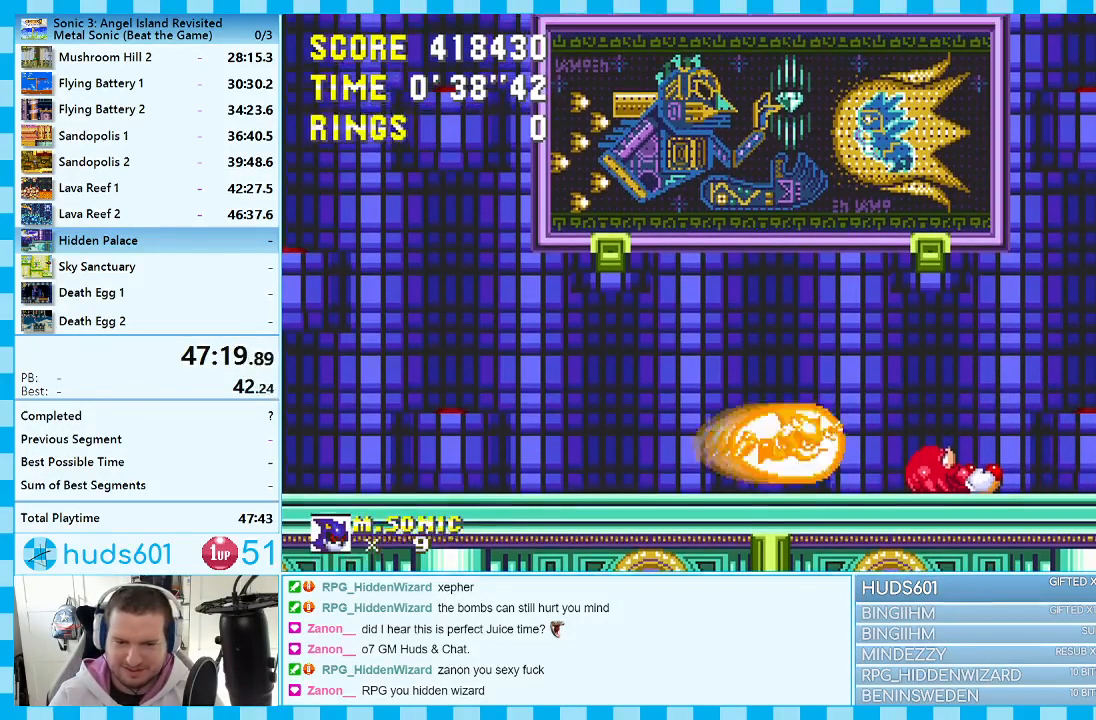
{"buttons": ["DPAD_UP"], "events": []}
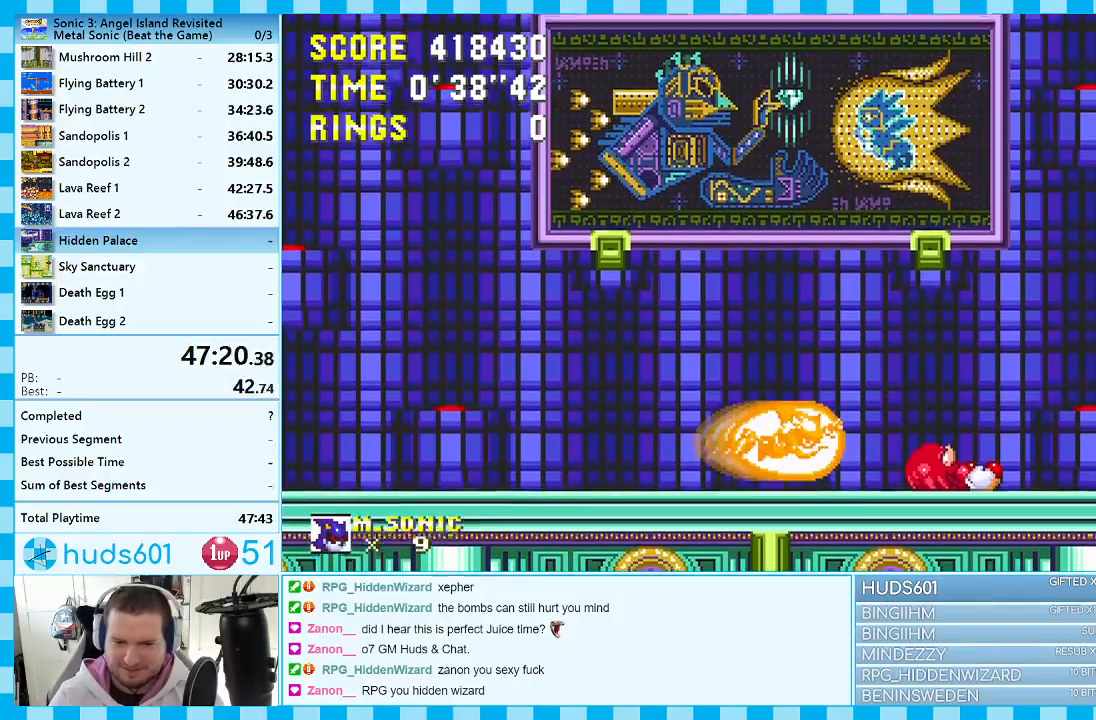
{"buttons": ["DPAD_UP"], "events": []}
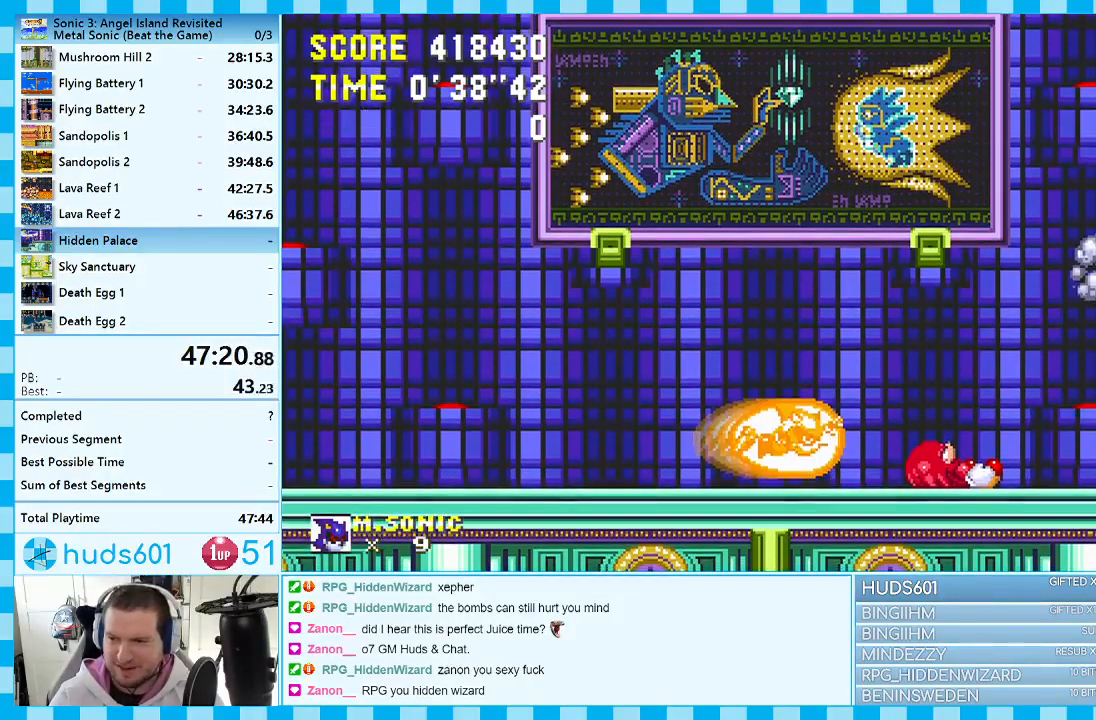
{"buttons": ["DPAD_UP"], "events": []}
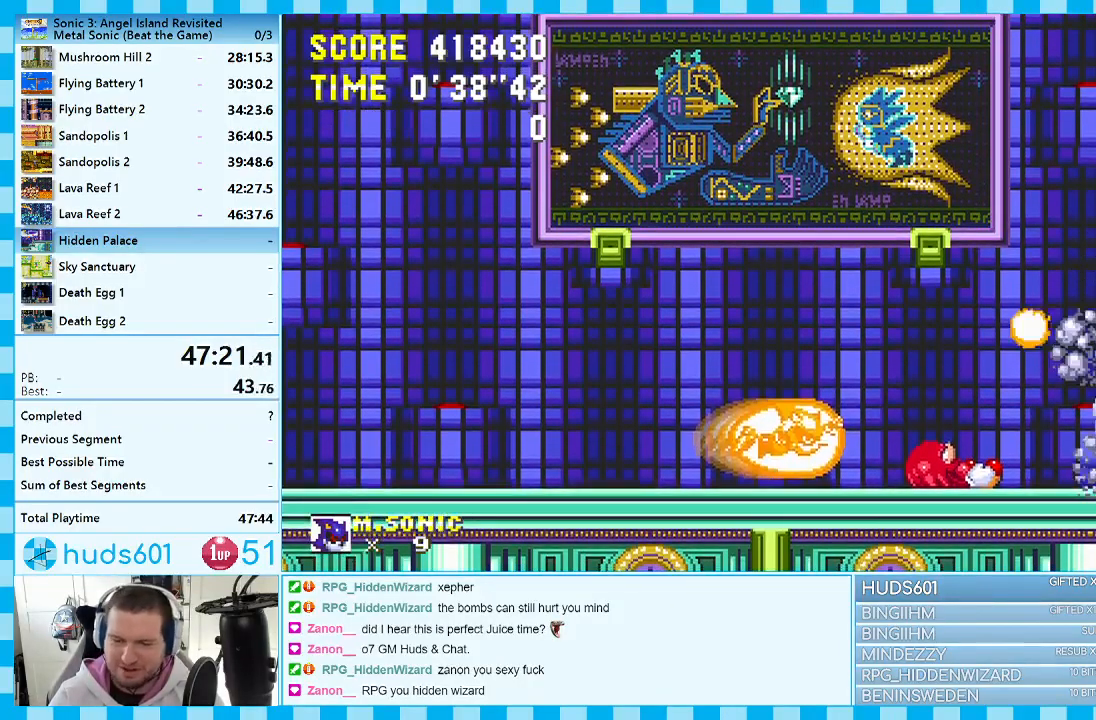
{"buttons": ["DPAD_UP"], "events": []}
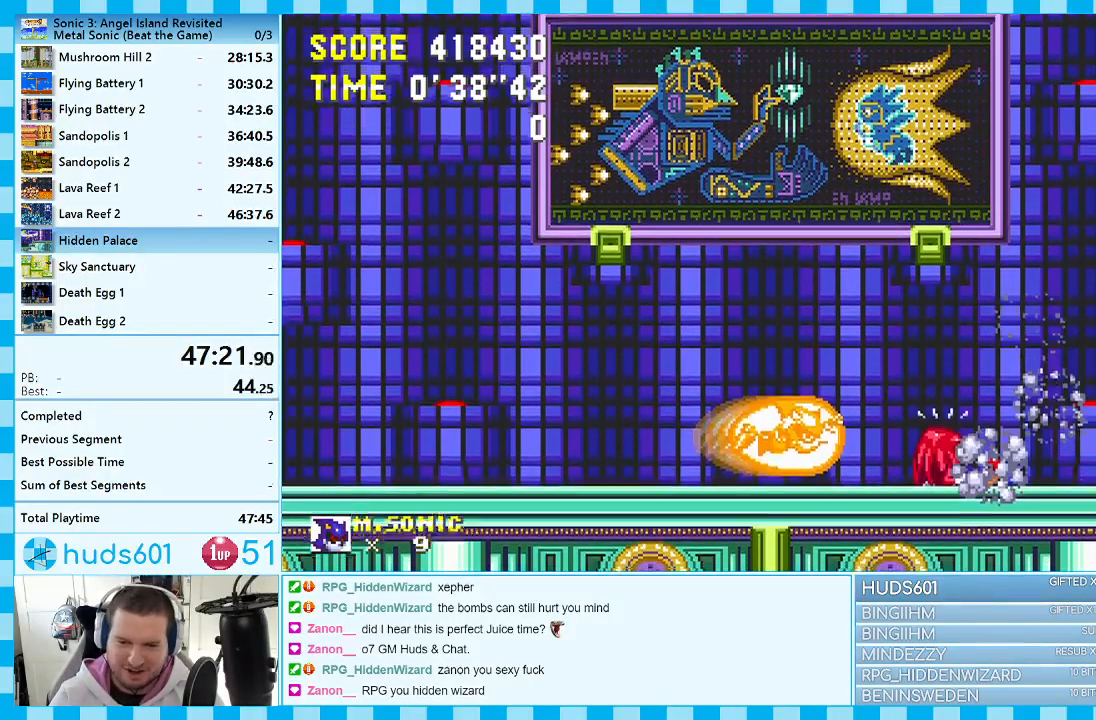
{"buttons": ["DPAD_UP"], "events": []}
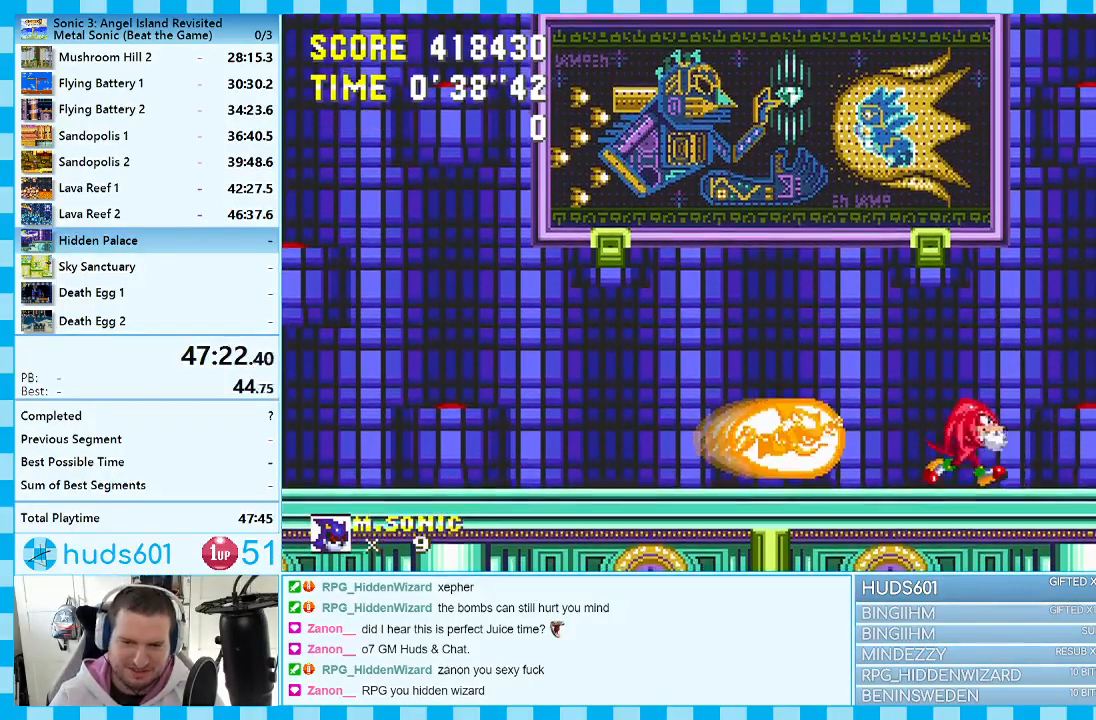
{"buttons": ["DPAD_UP"], "events": []}
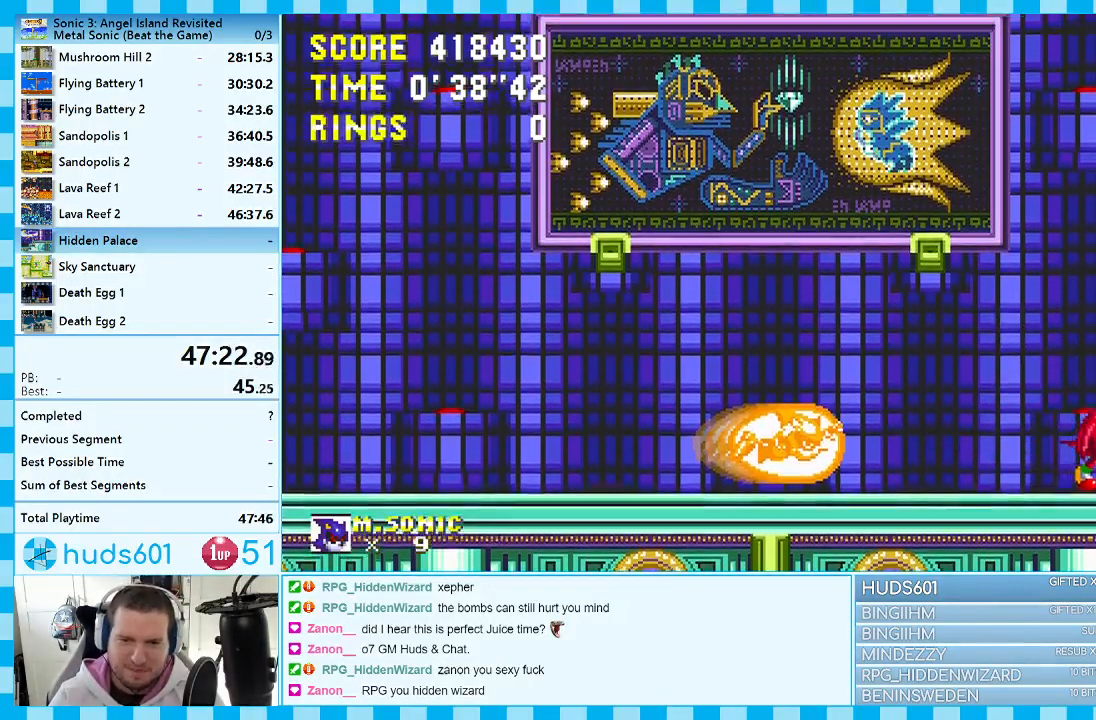
{"buttons": ["DPAD_UP"], "events": []}
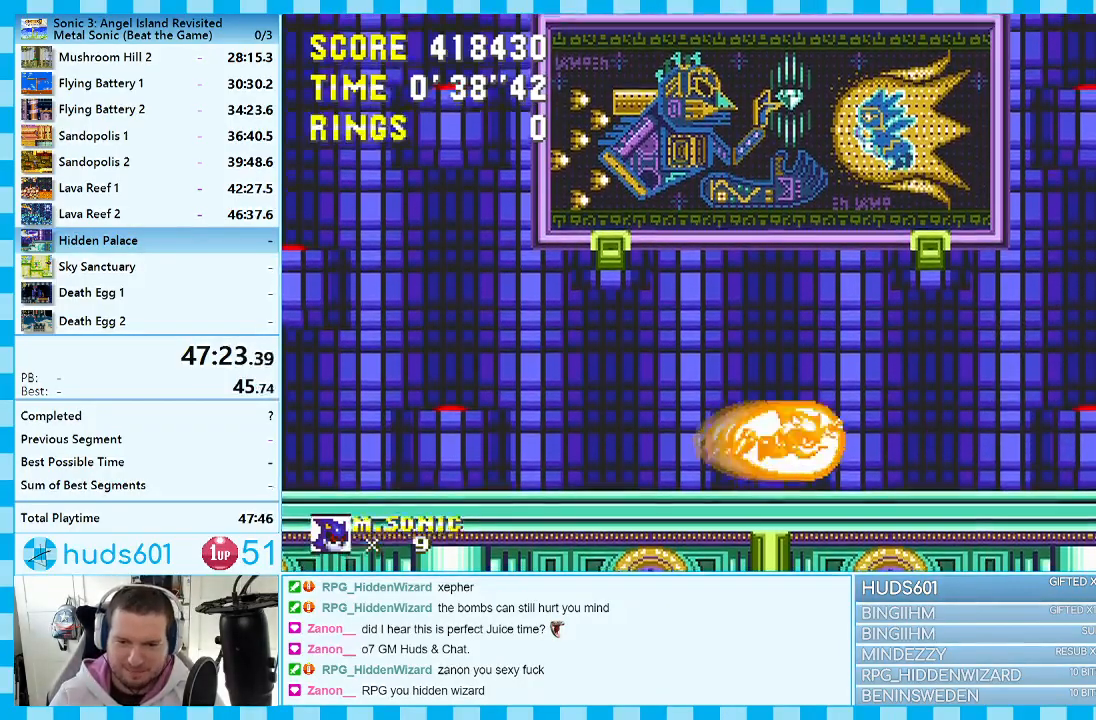
{"buttons": ["A", "DPAD_RIGHT"], "events": [[233, "DPAD_RIGHT", "down"], [233, "DPAD_UP", "up"], [367, "A", "down"]]}
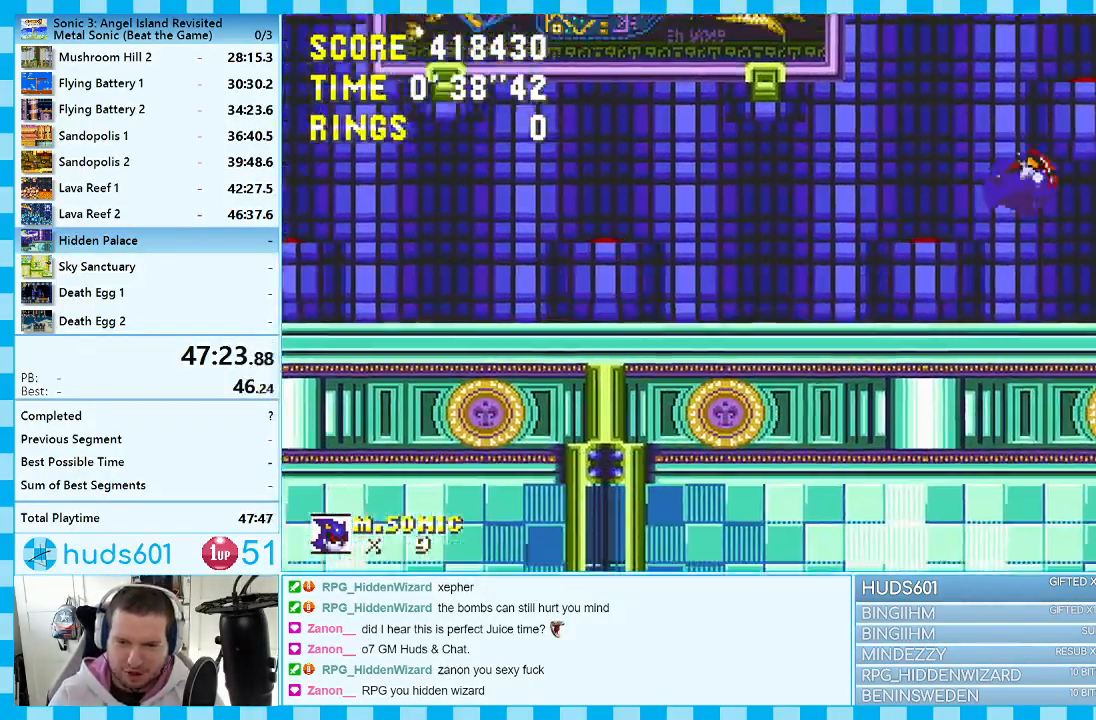
{"buttons": ["DPAD_RIGHT"], "events": [[83, "A", "up"]]}
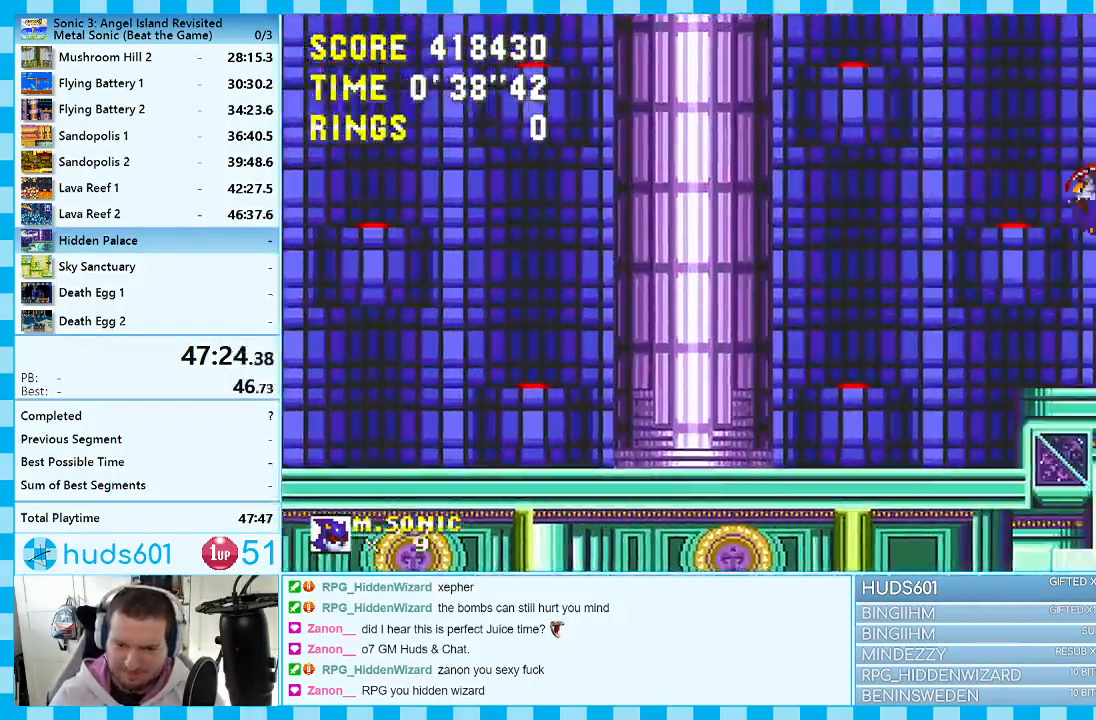
{"buttons": ["DPAD_RIGHT"], "events": [[250, "A", "down"], [500, "A", "up"]]}
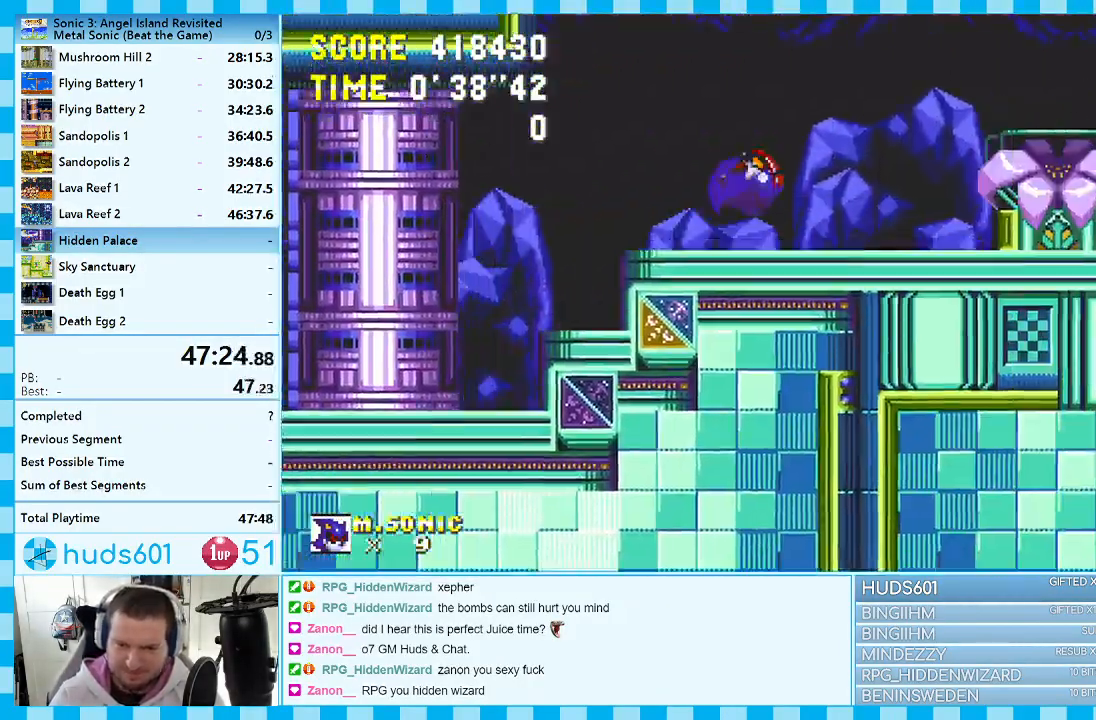
{"buttons": ["DPAD_RIGHT"], "events": [[33, "A", "down"], [217, "A", "up"]]}
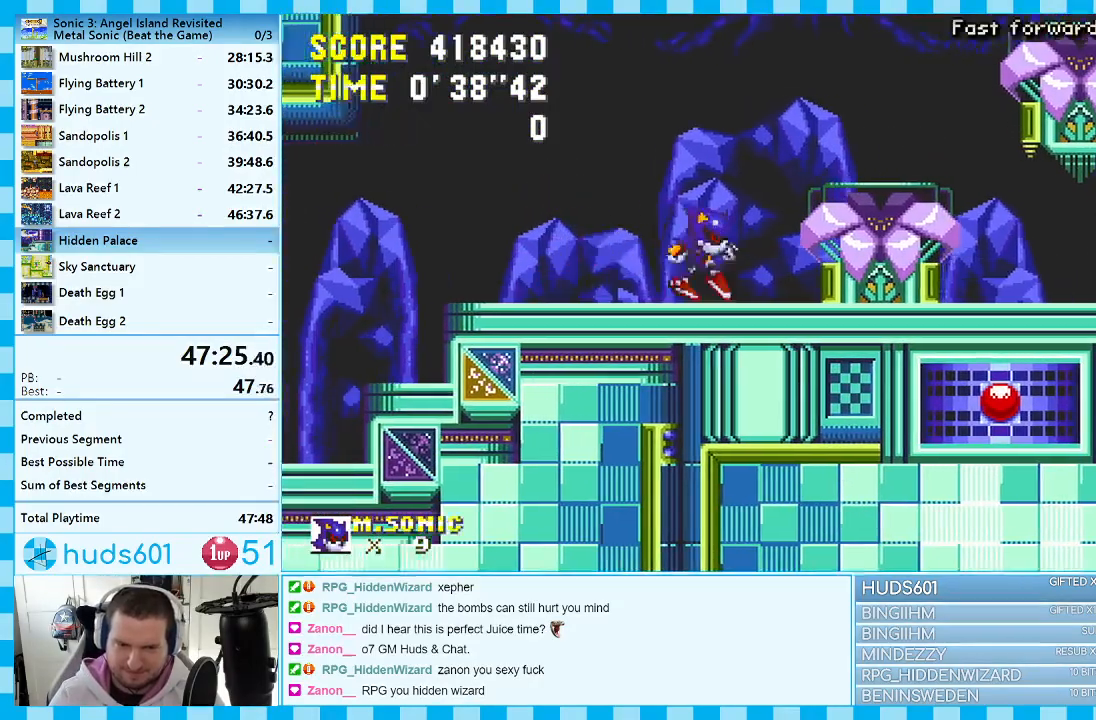
{"buttons": [], "events": [[217, "DPAD_RIGHT", "up"]]}
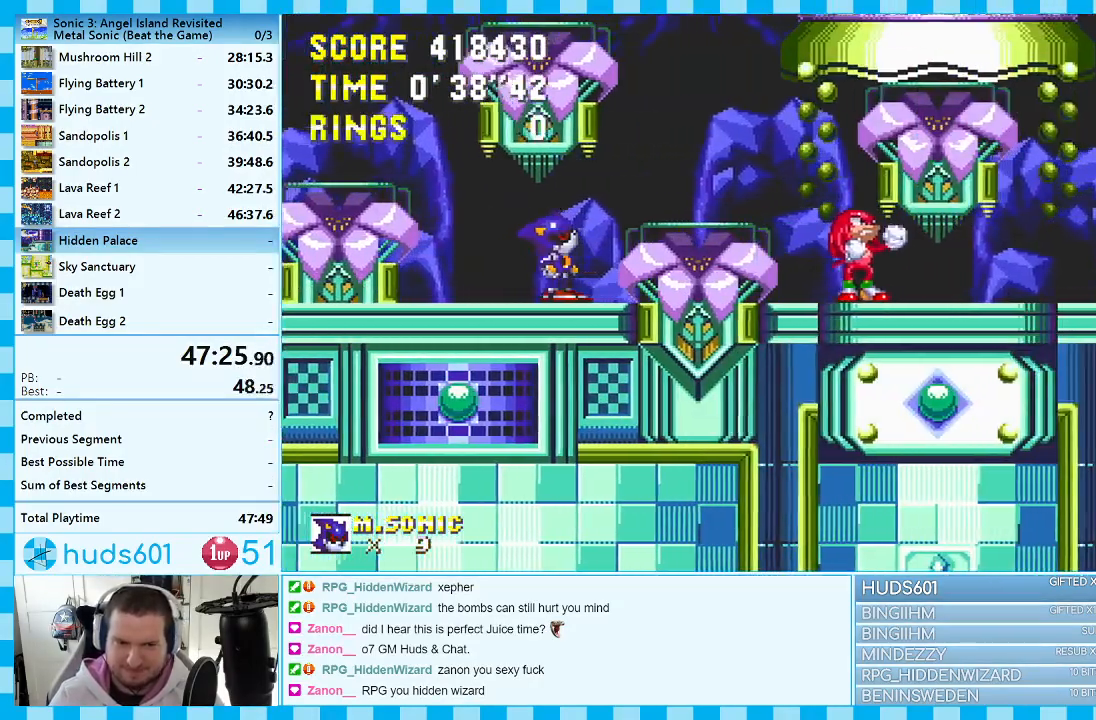
{"buttons": [], "events": []}
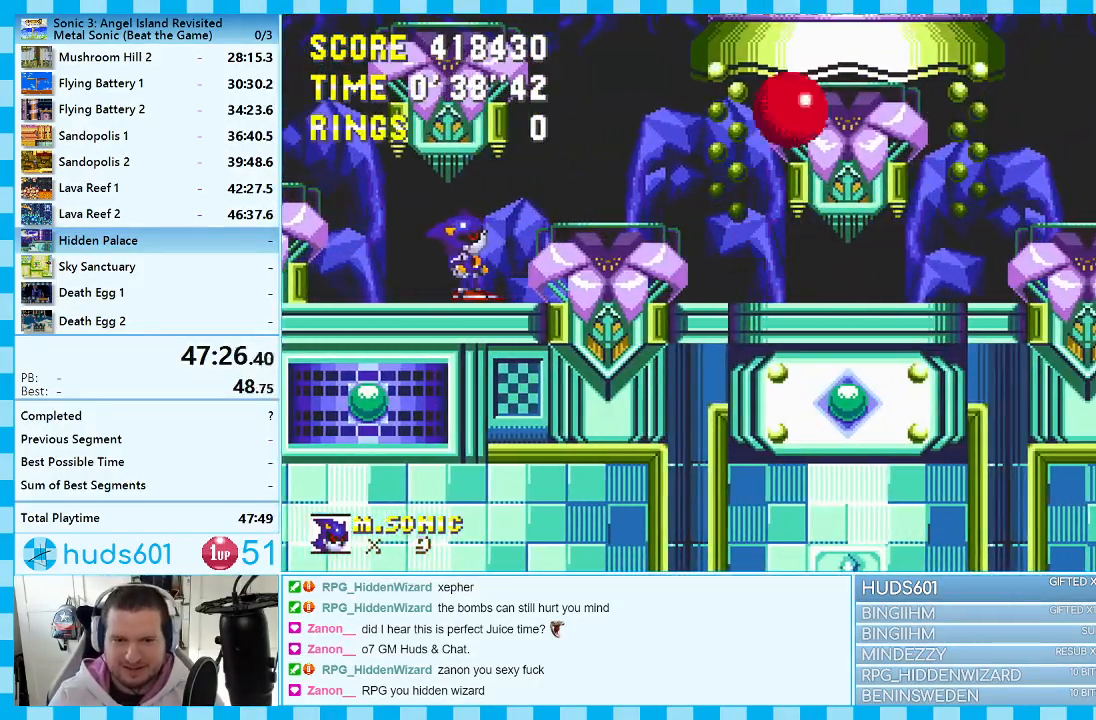
{"buttons": ["DPAD_UP"], "events": [[450, "DPAD_UP", "down"]]}
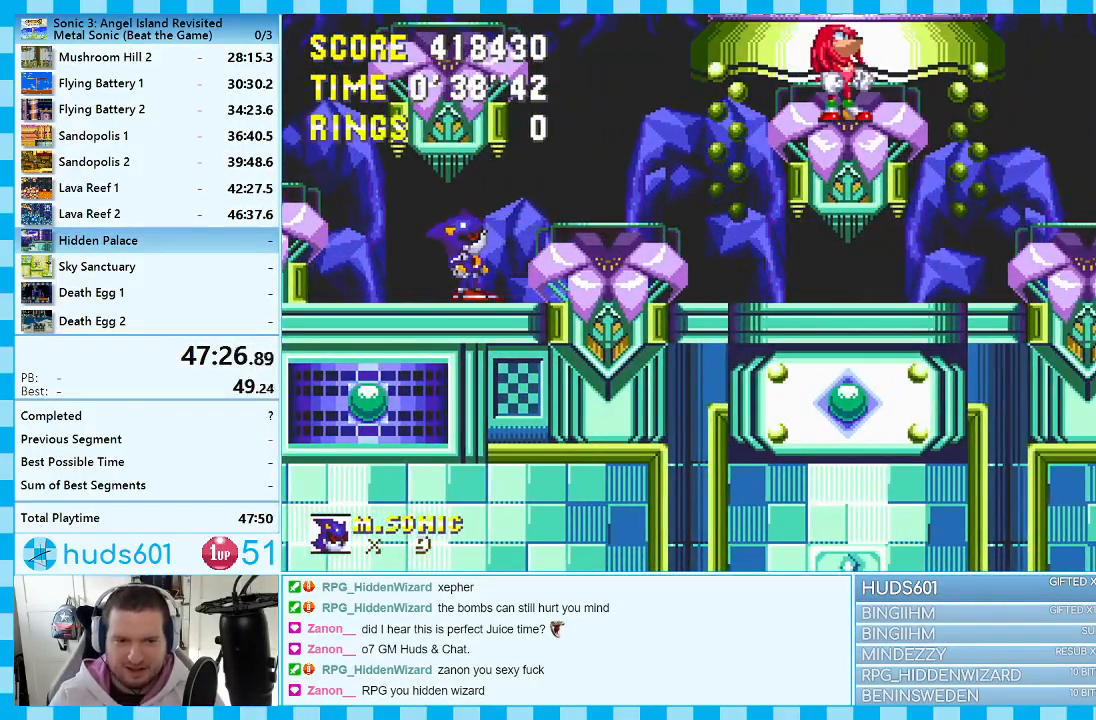
{"buttons": [], "events": [[167, "DPAD_RIGHT", "down"], [167, "DPAD_UP", "up"], [217, "DPAD_DOWN", "down"], [450, "DPAD_DOWN", "up"], [483, "DPAD_RIGHT", "up"]]}